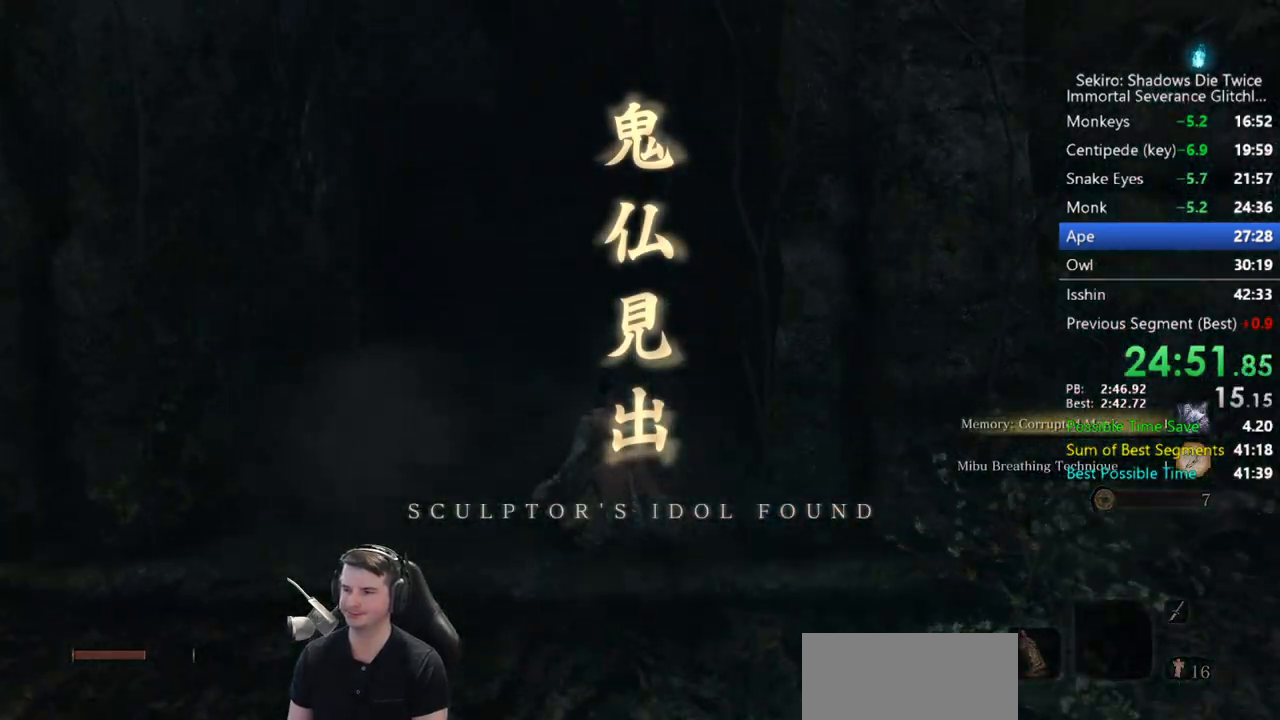
Gameplay with a controller (Xbox layout); each line is a JSON object with the inputs held at the frame after it. "events" lists button and stick changes between this image and that frame as [ms after this image, input, new state], when the widget could be followed in between.
{"buttons": ["B"], "left_stick": "up", "right_stick": "down-right", "events": []}
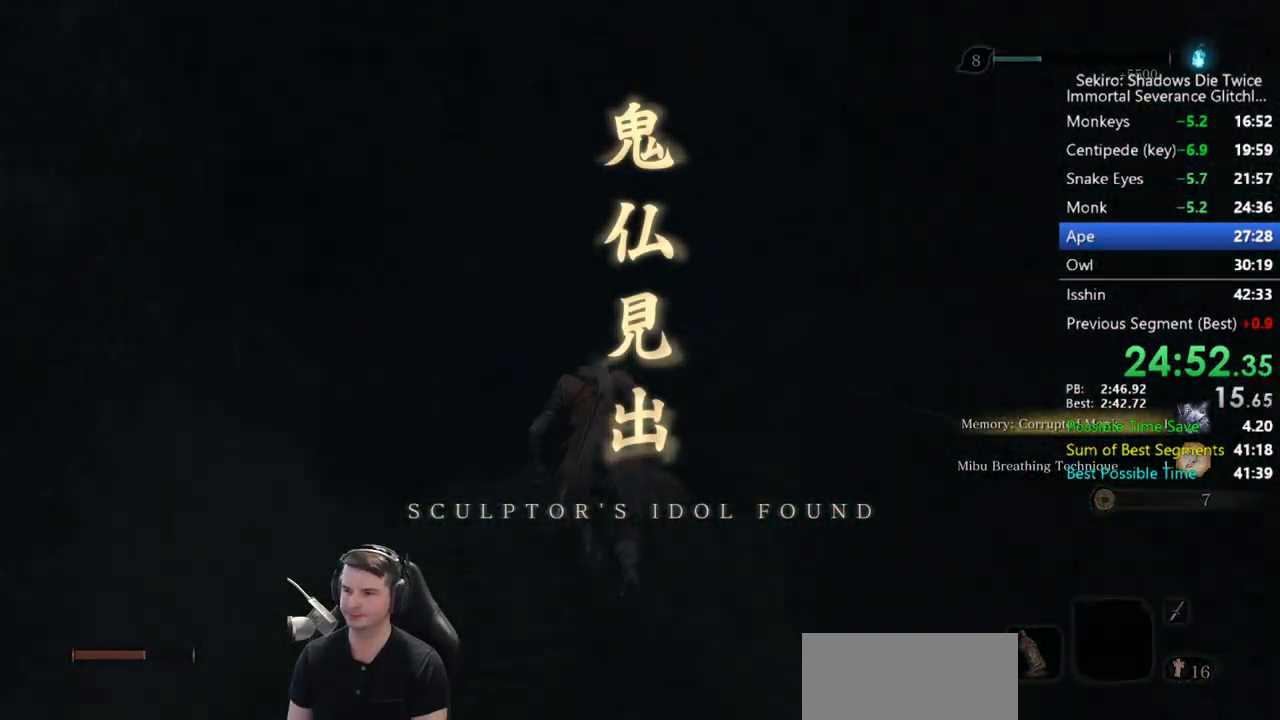
{"buttons": ["B"], "left_stick": "up", "right_stick": "down-right", "events": []}
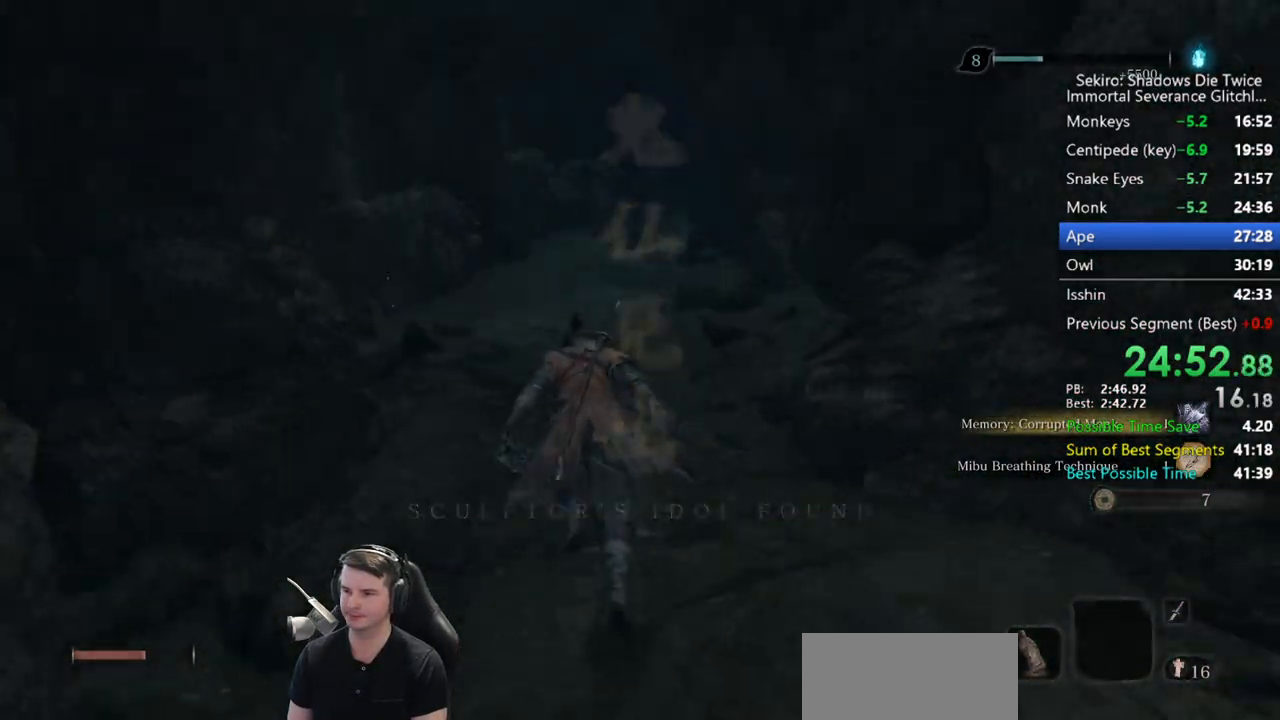
{"buttons": ["B"], "left_stick": "up", "right_stick": "down-right", "events": []}
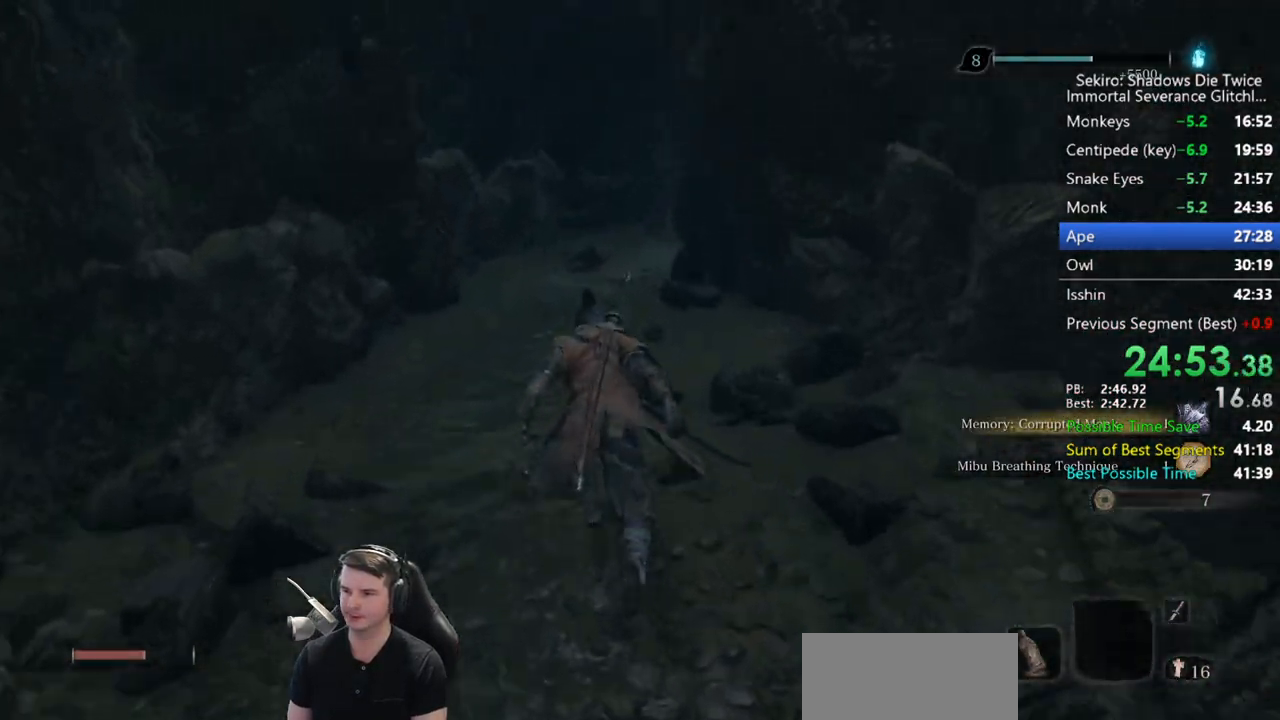
{"buttons": ["B"], "left_stick": "up", "right_stick": "down-right", "events": []}
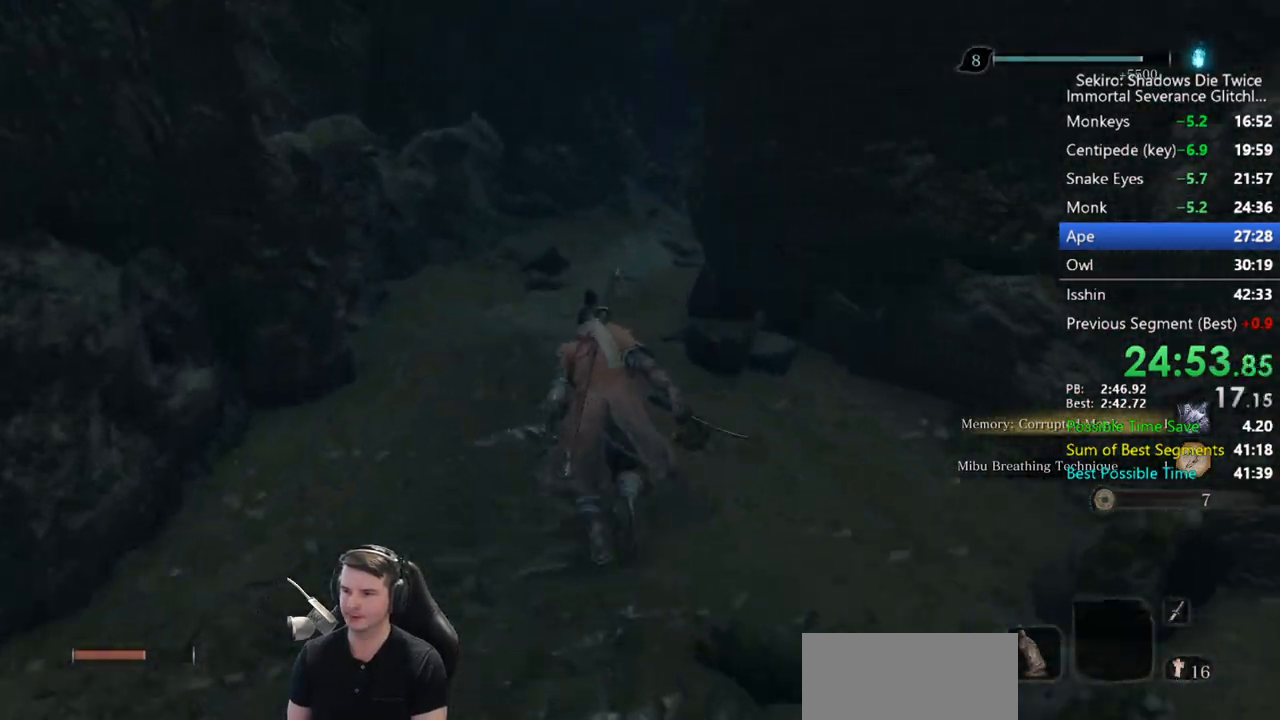
{"buttons": ["B"], "left_stick": "up", "right_stick": "down-right", "events": []}